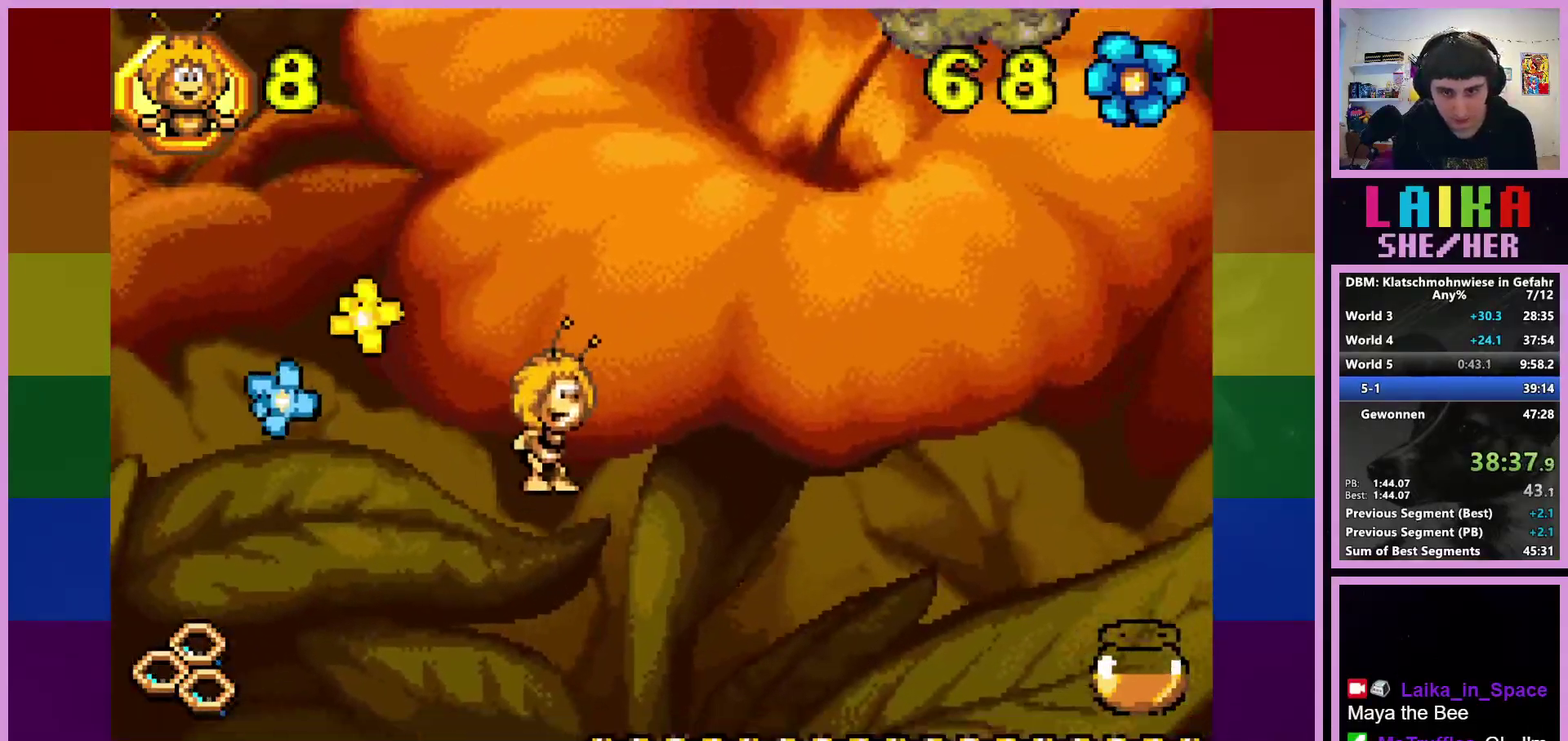
Gameplay with a controller (PlayStation layout); each line is a JSON object with the inputs held at the frame after it. "events" lists button and stick changes between this image and that frame as [ms after this image, input, new state], when the widget could be followed in between. Not read: L1 L2 R1 R2 R3 right_stick.
{"buttons": [], "left_stick": "right", "events": []}
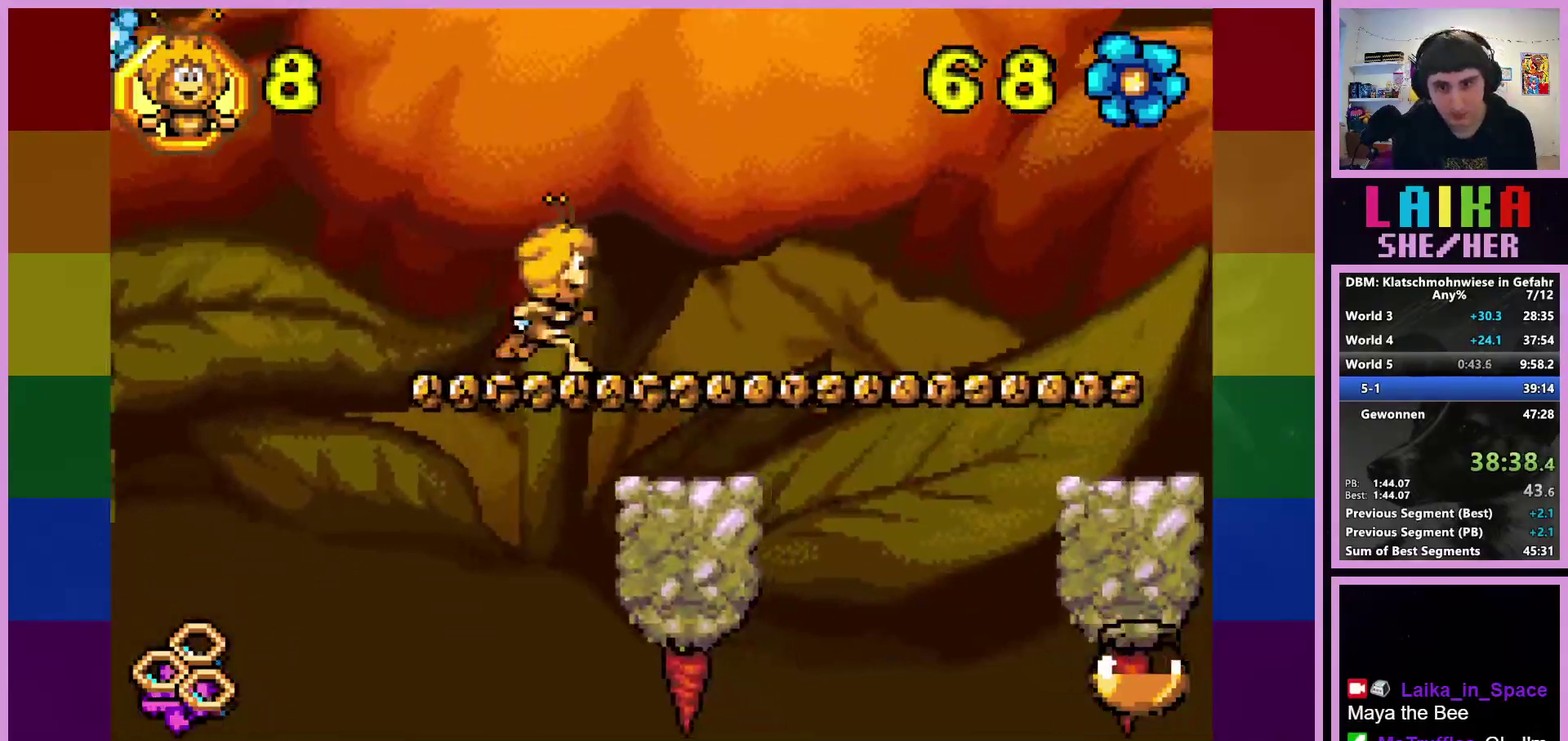
{"buttons": [], "left_stick": "right", "events": []}
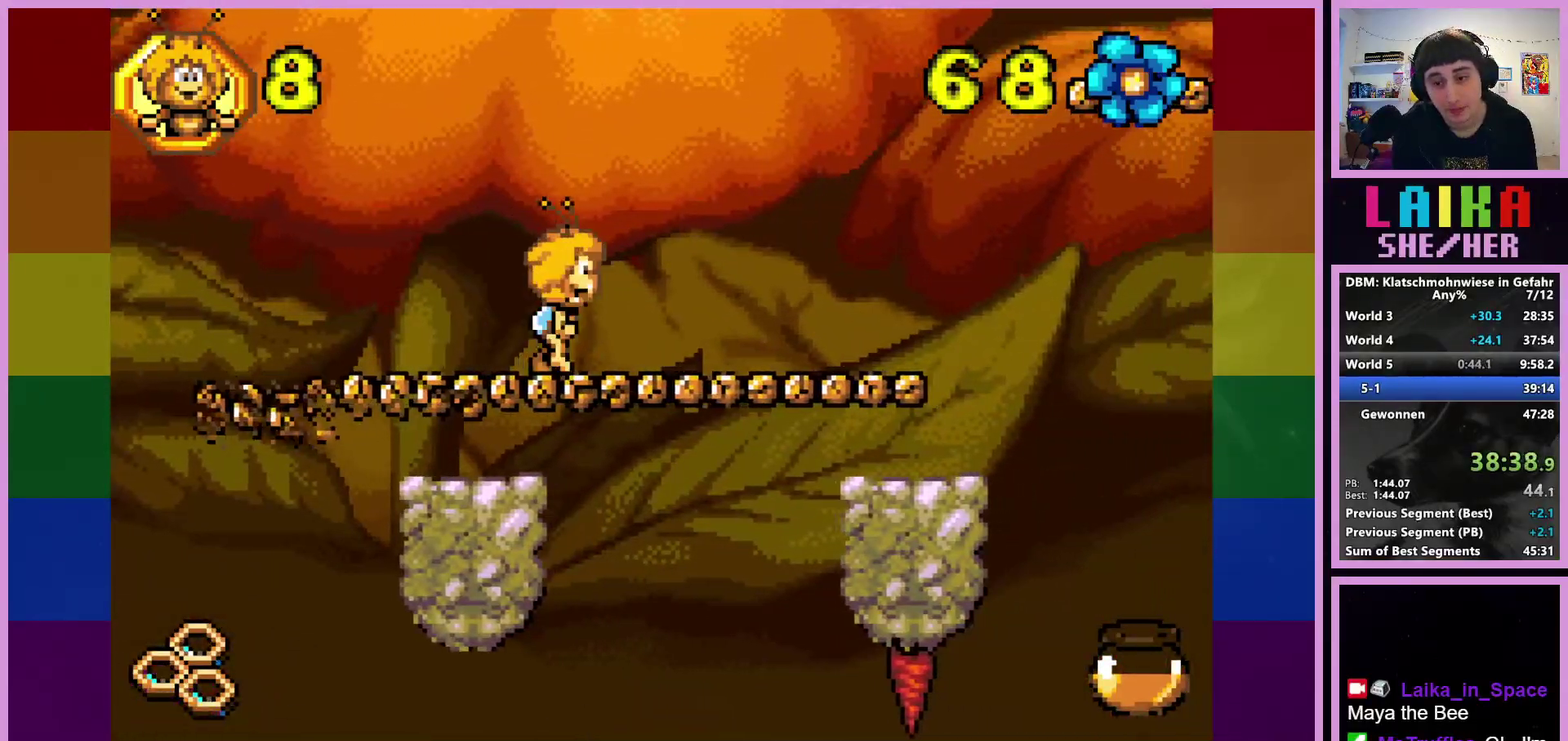
{"buttons": [], "left_stick": "right", "events": []}
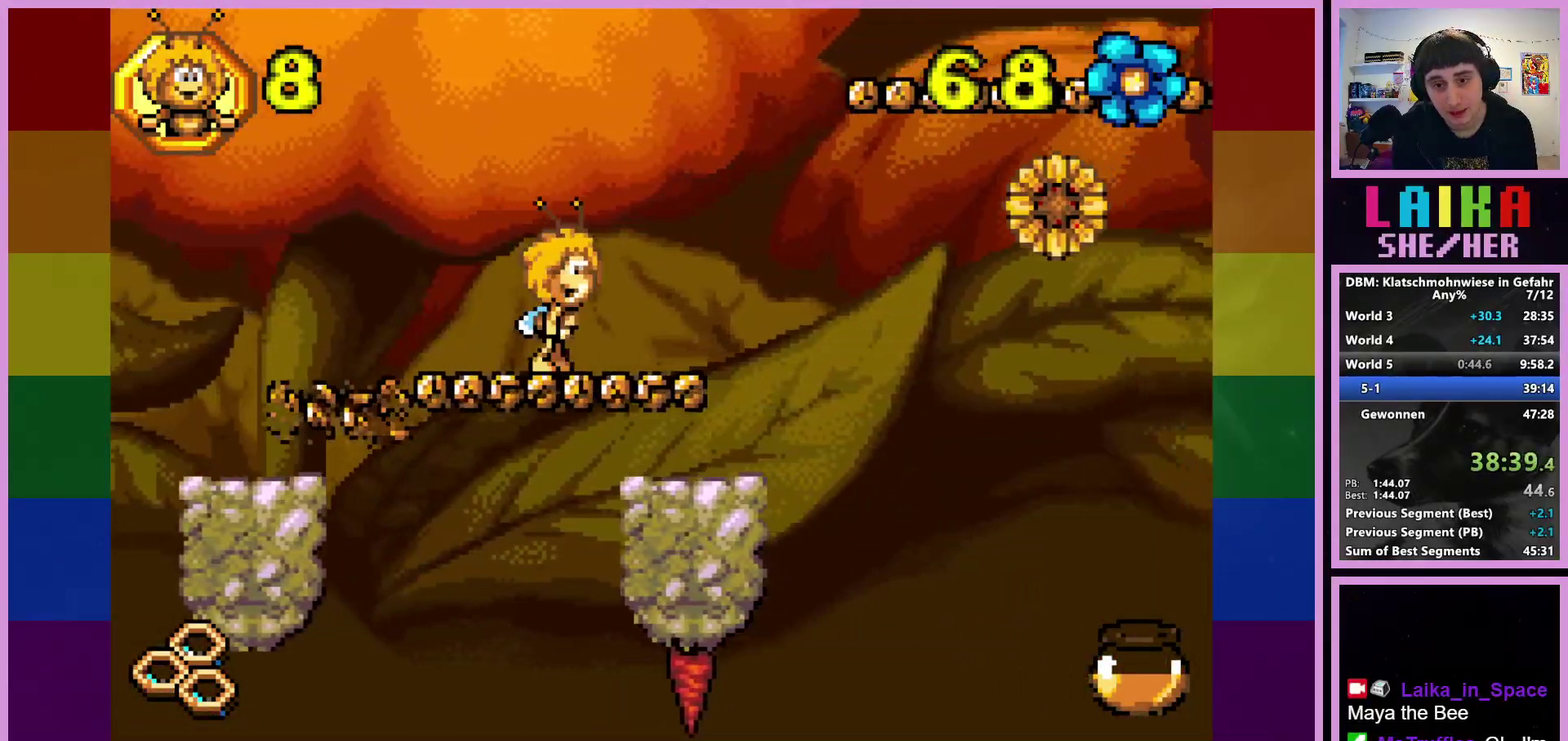
{"buttons": ["CROSS"], "left_stick": "right", "events": [[267, "CROSS", "down"]]}
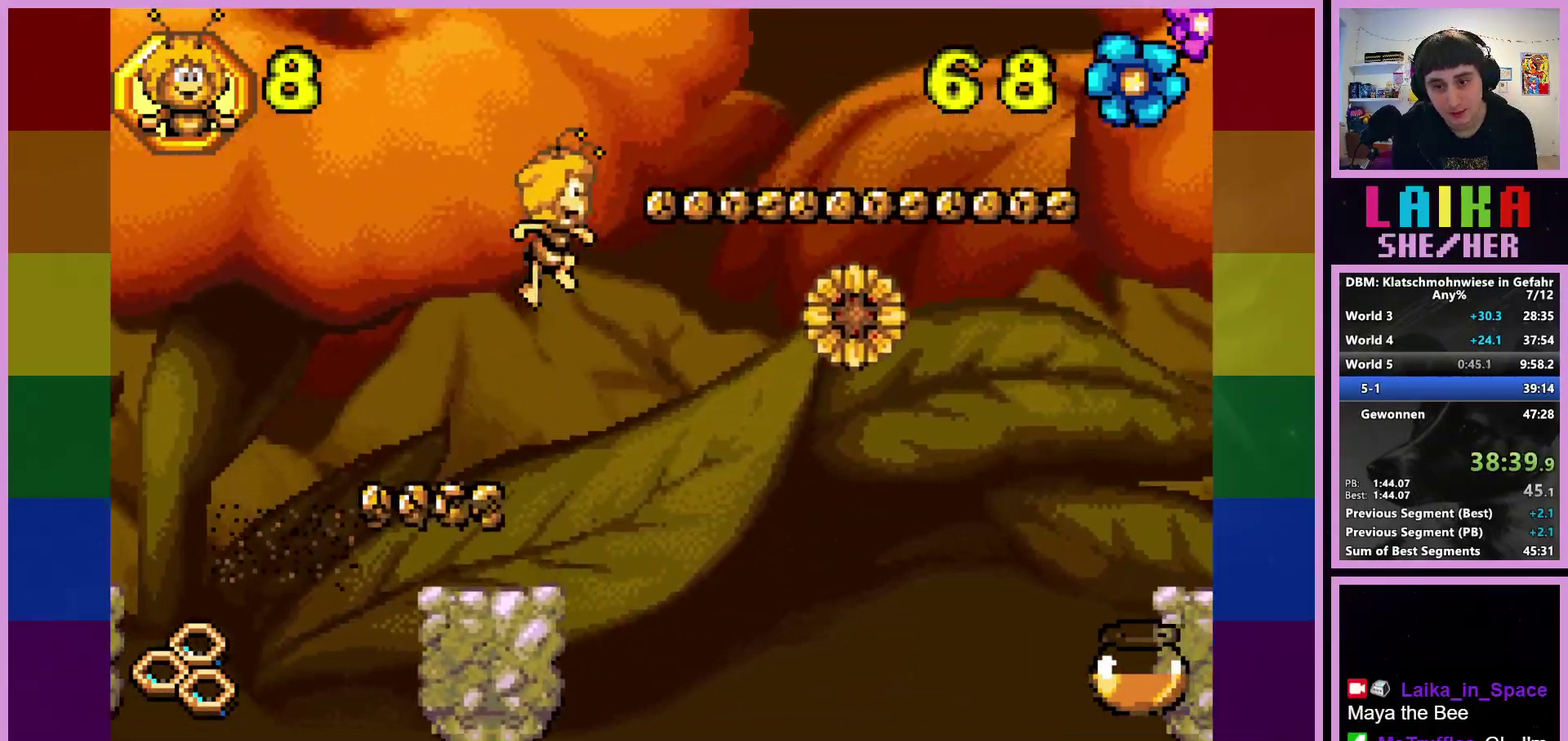
{"buttons": [], "left_stick": "right", "events": [[50, "CROSS", "up"], [200, "CIRCLE", "down"], [417, "CIRCLE", "up"]]}
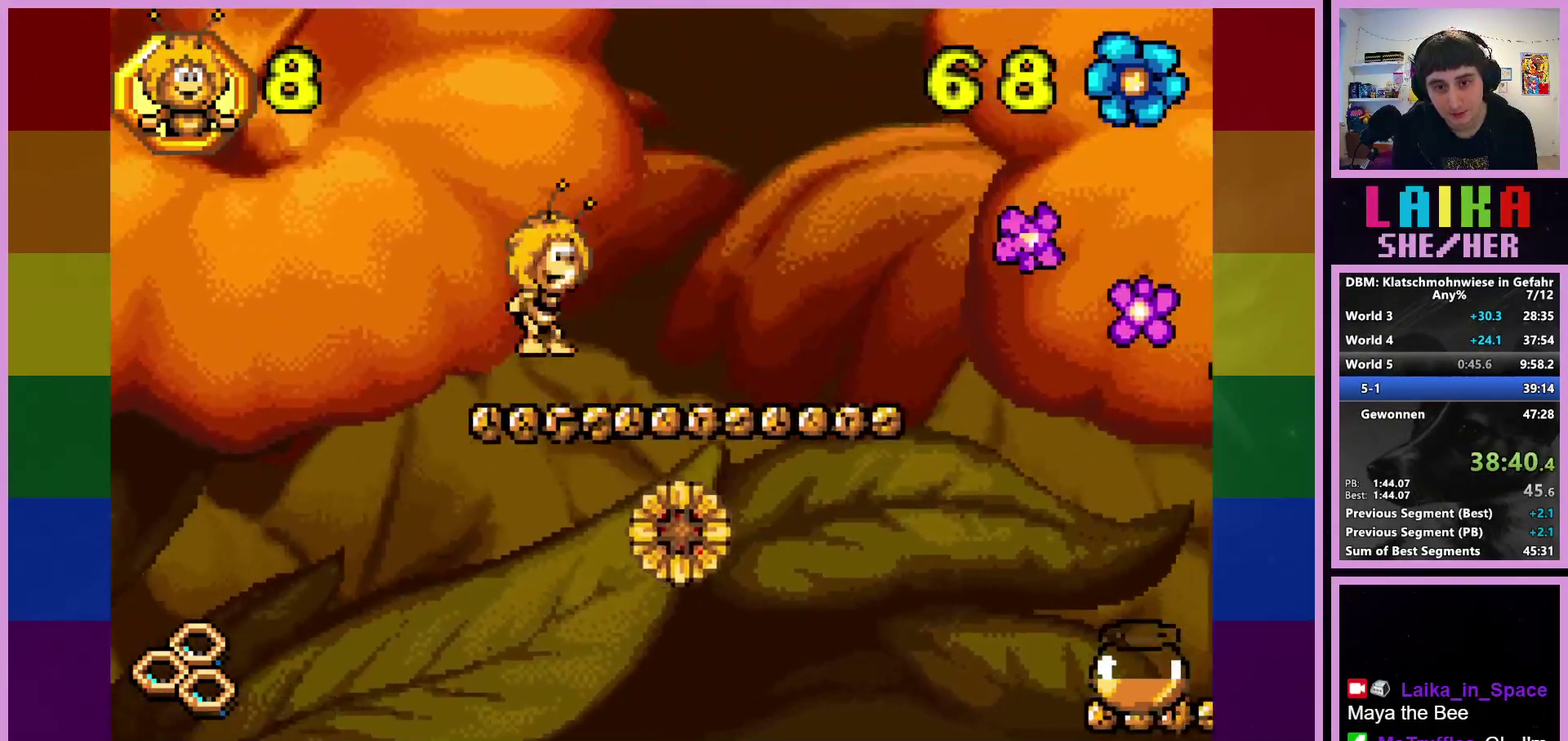
{"buttons": [], "left_stick": "right", "events": []}
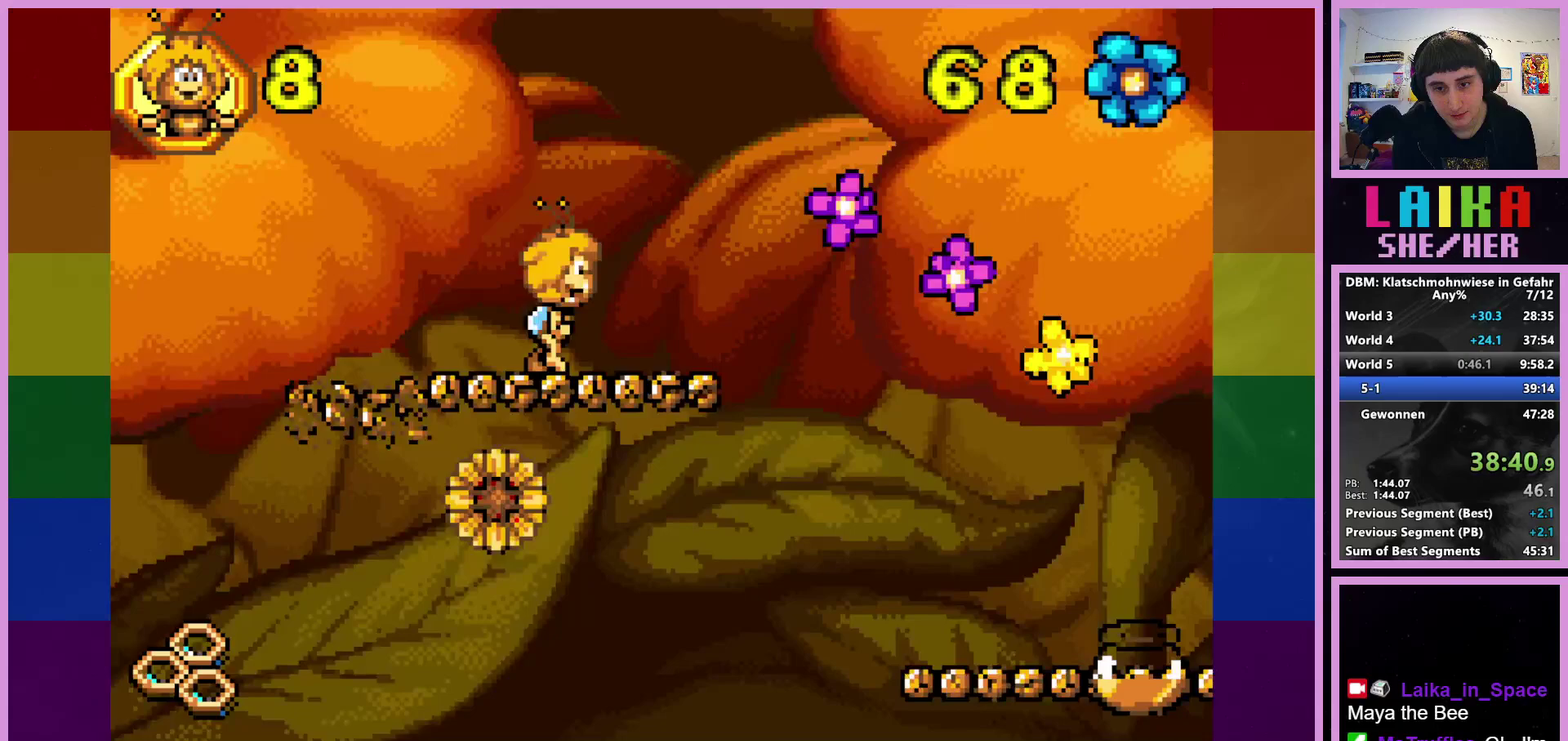
{"buttons": [], "left_stick": "right", "events": []}
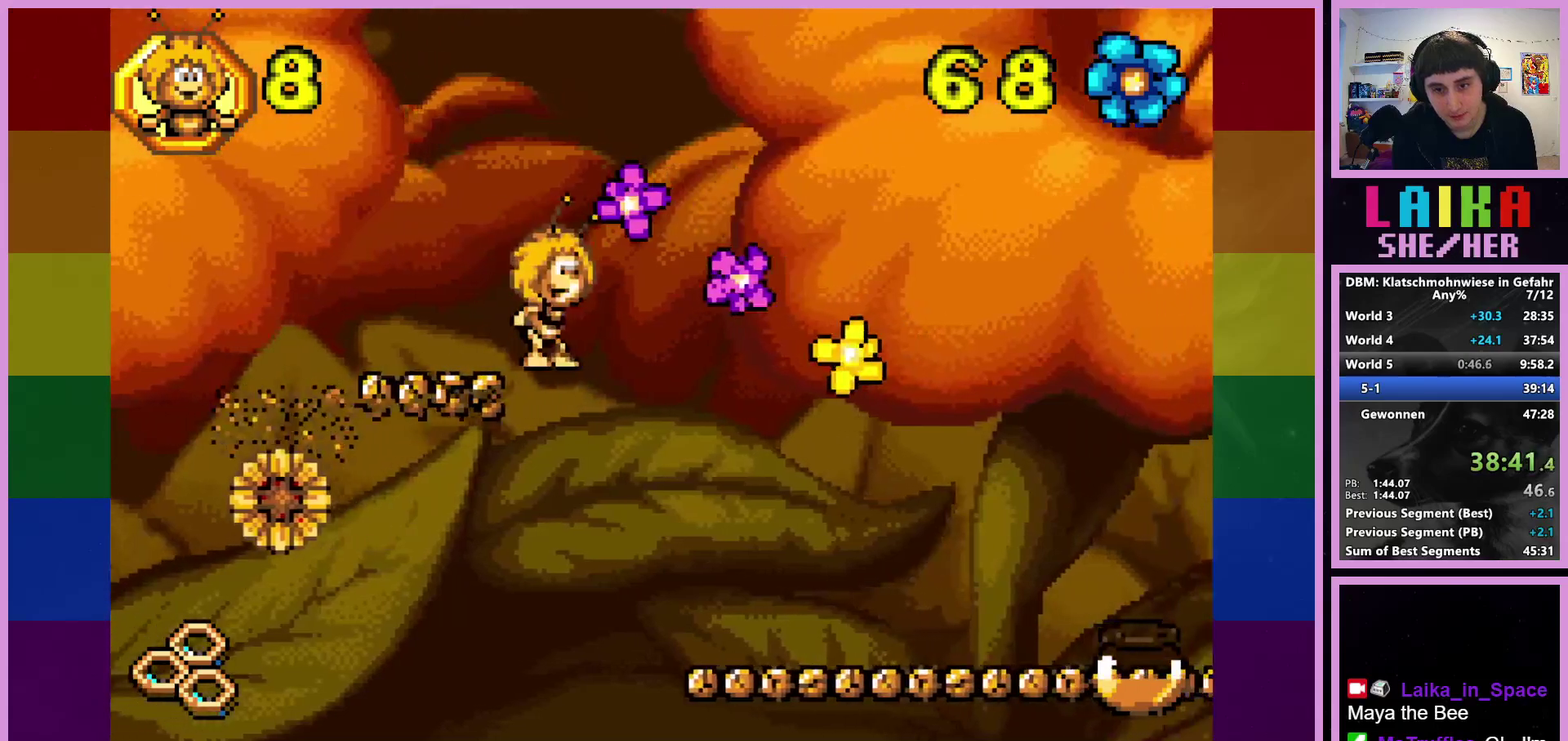
{"buttons": [], "left_stick": "right", "events": []}
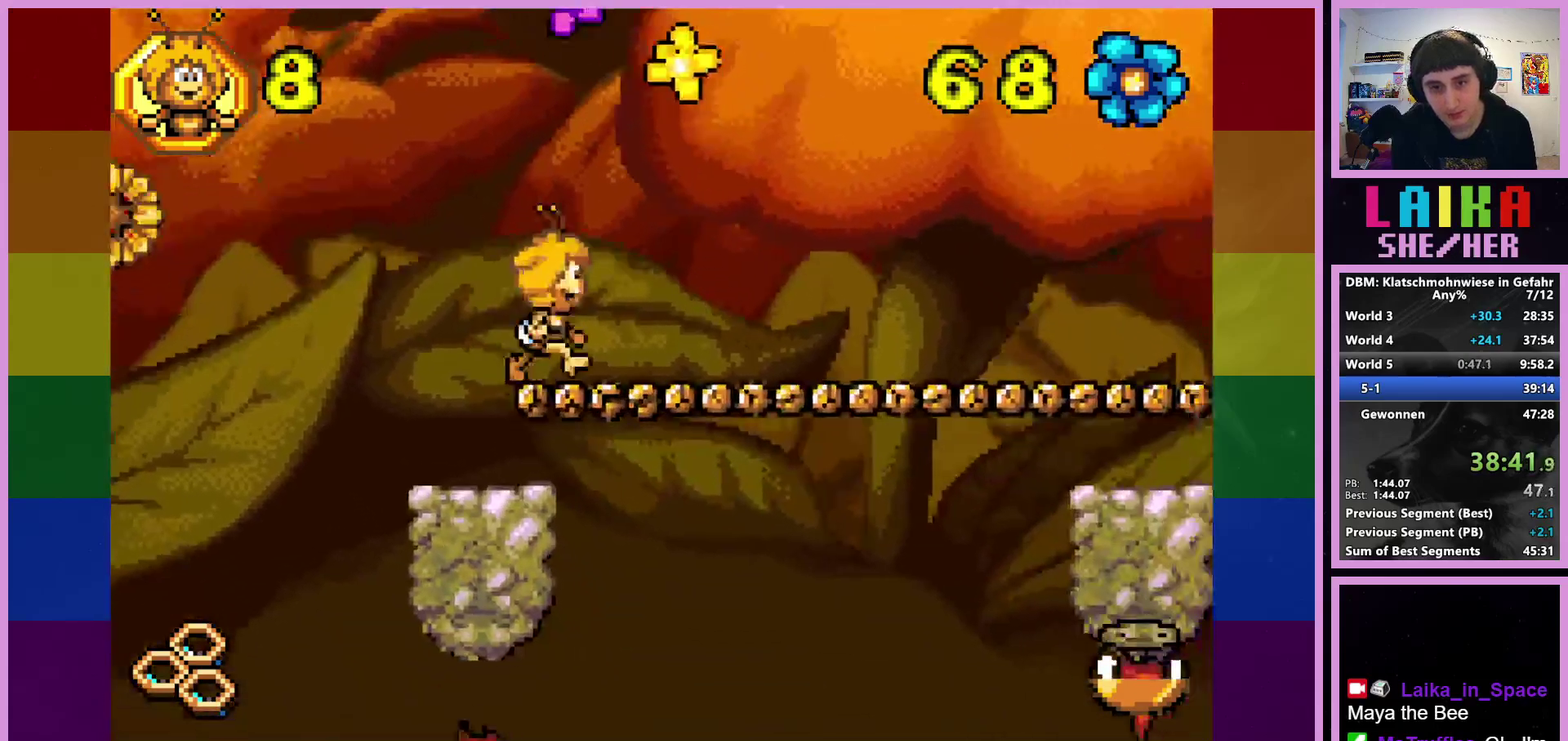
{"buttons": [], "left_stick": "right", "events": []}
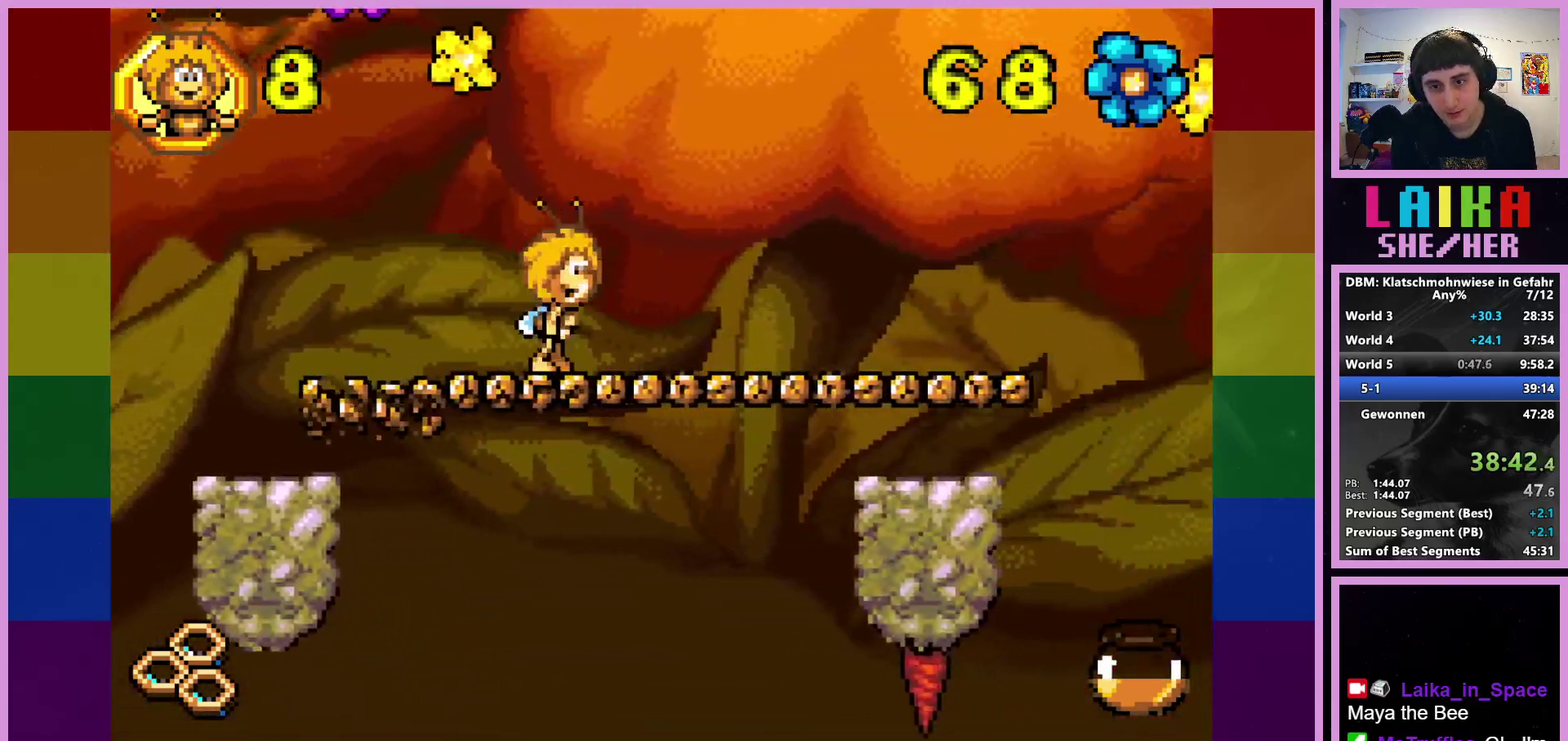
{"buttons": [], "left_stick": "right", "events": []}
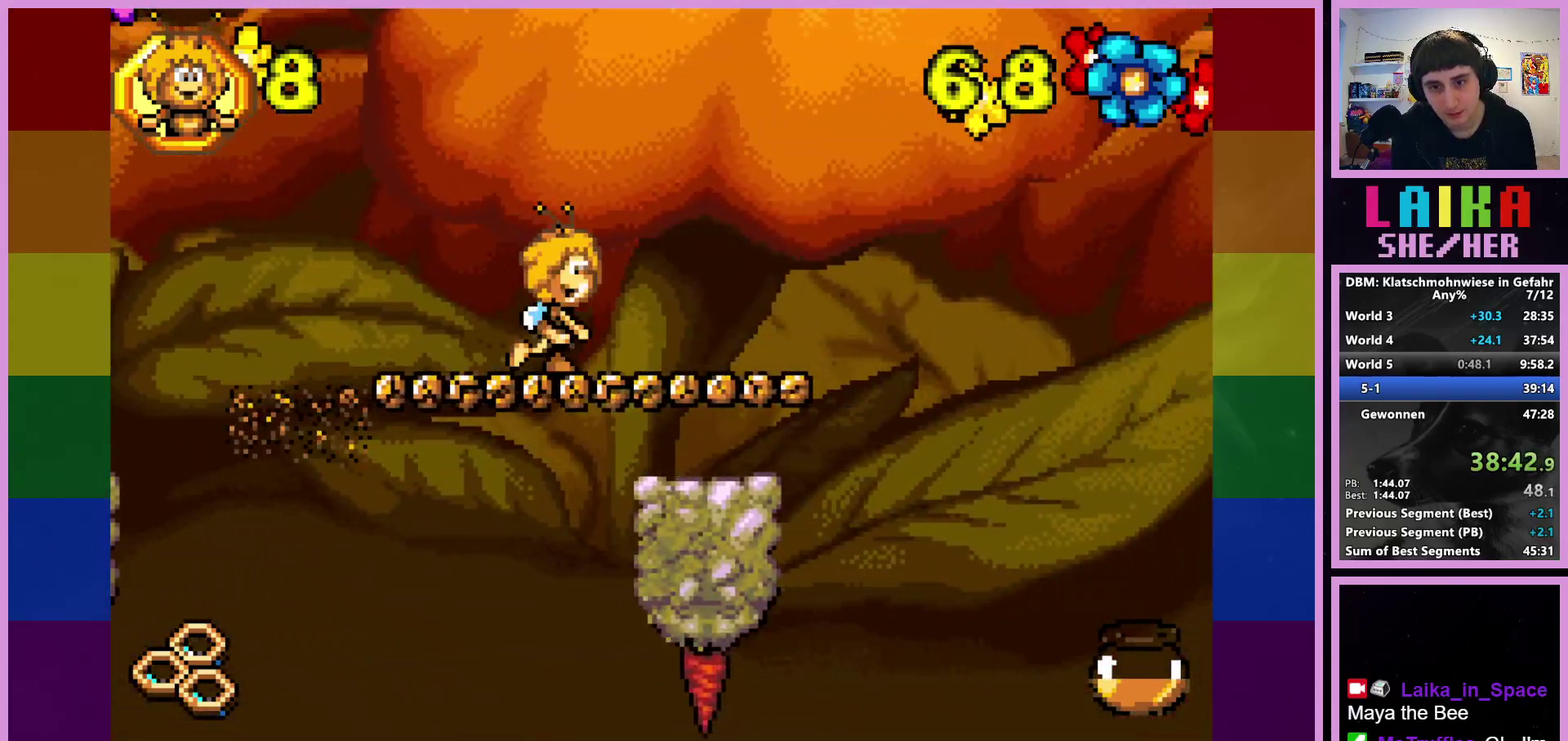
{"buttons": [], "left_stick": "right", "events": []}
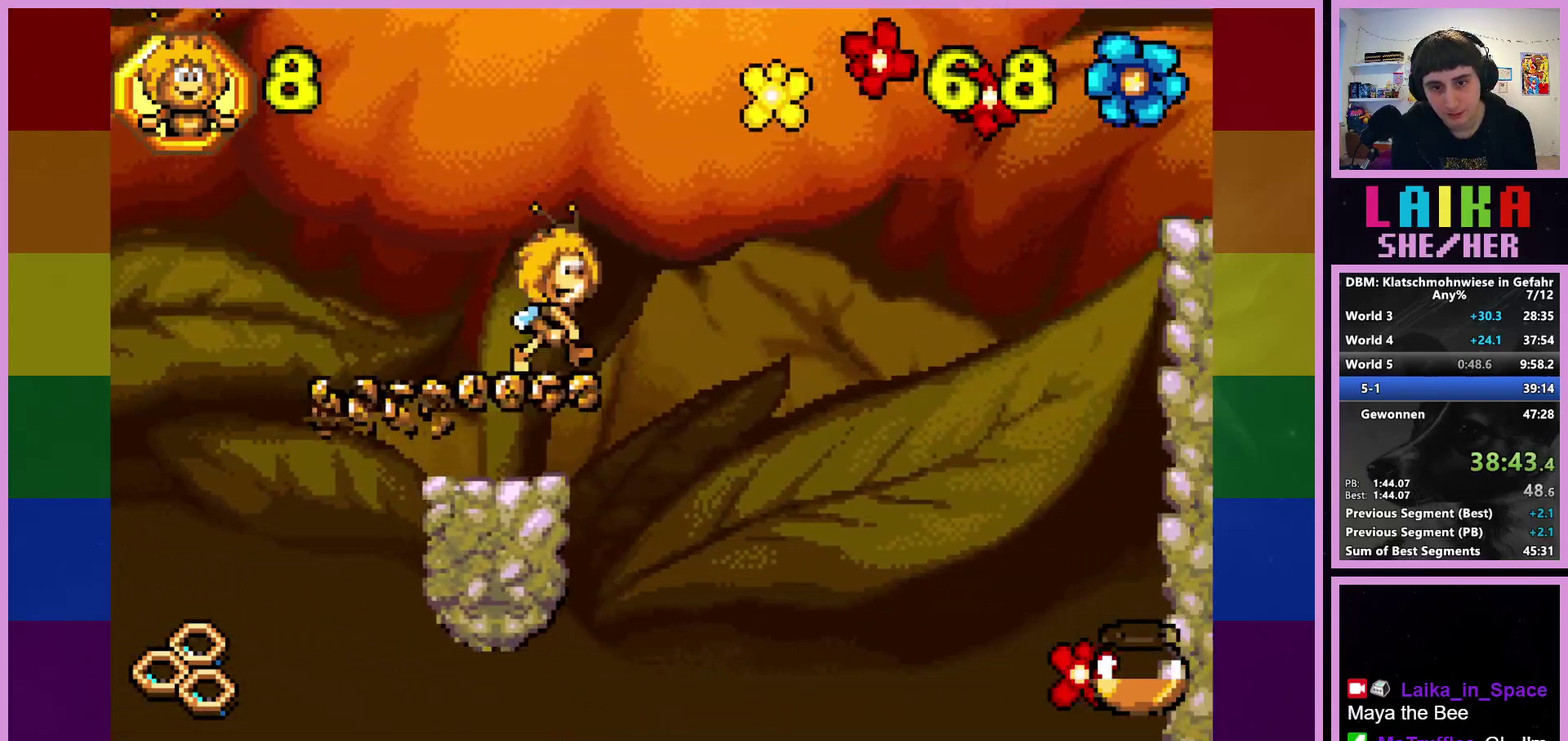
{"buttons": [], "left_stick": "right", "events": [[33, "CROSS", "down"], [417, "CROSS", "up"]]}
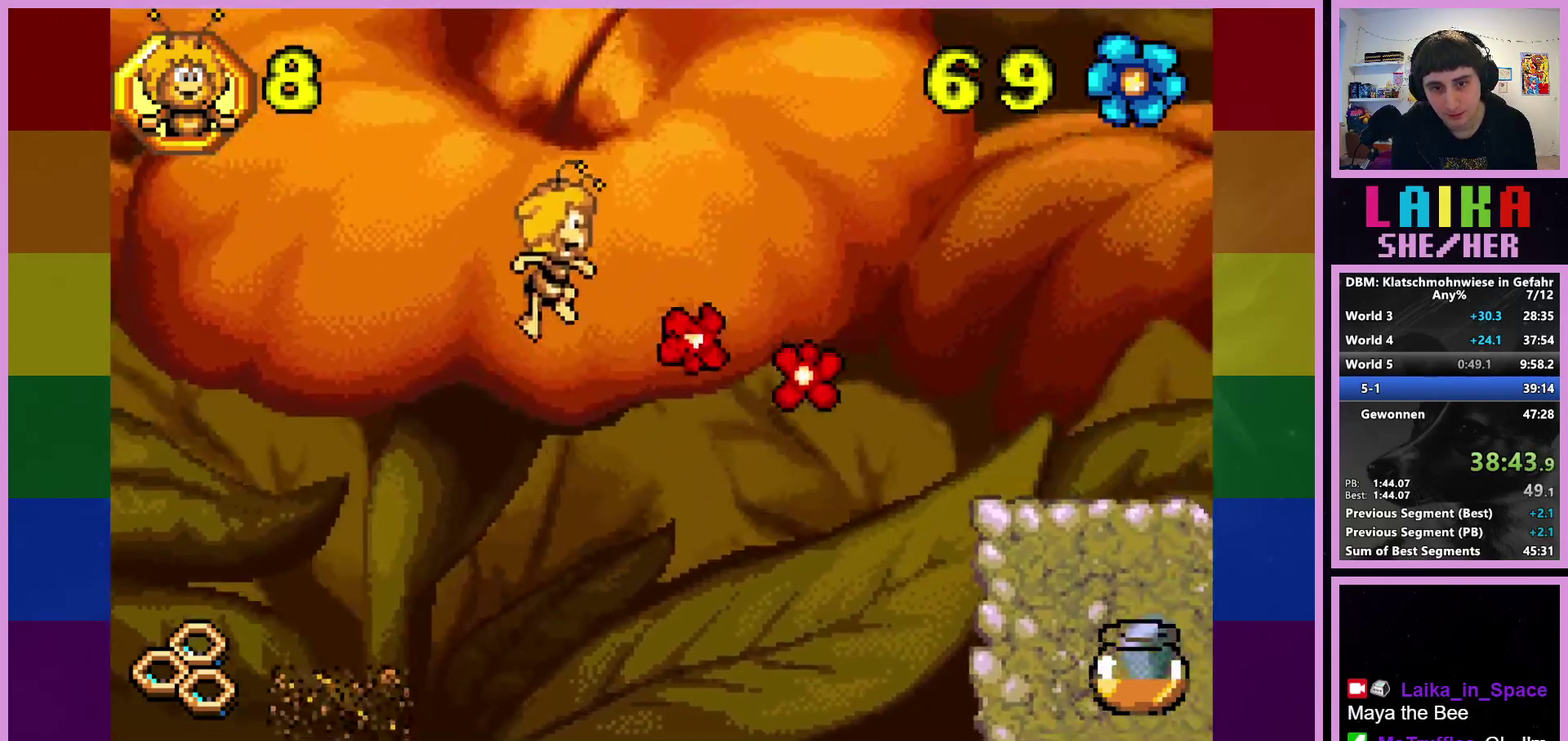
{"buttons": ["CIRCLE"], "left_stick": "right", "events": [[283, "CIRCLE", "down"]]}
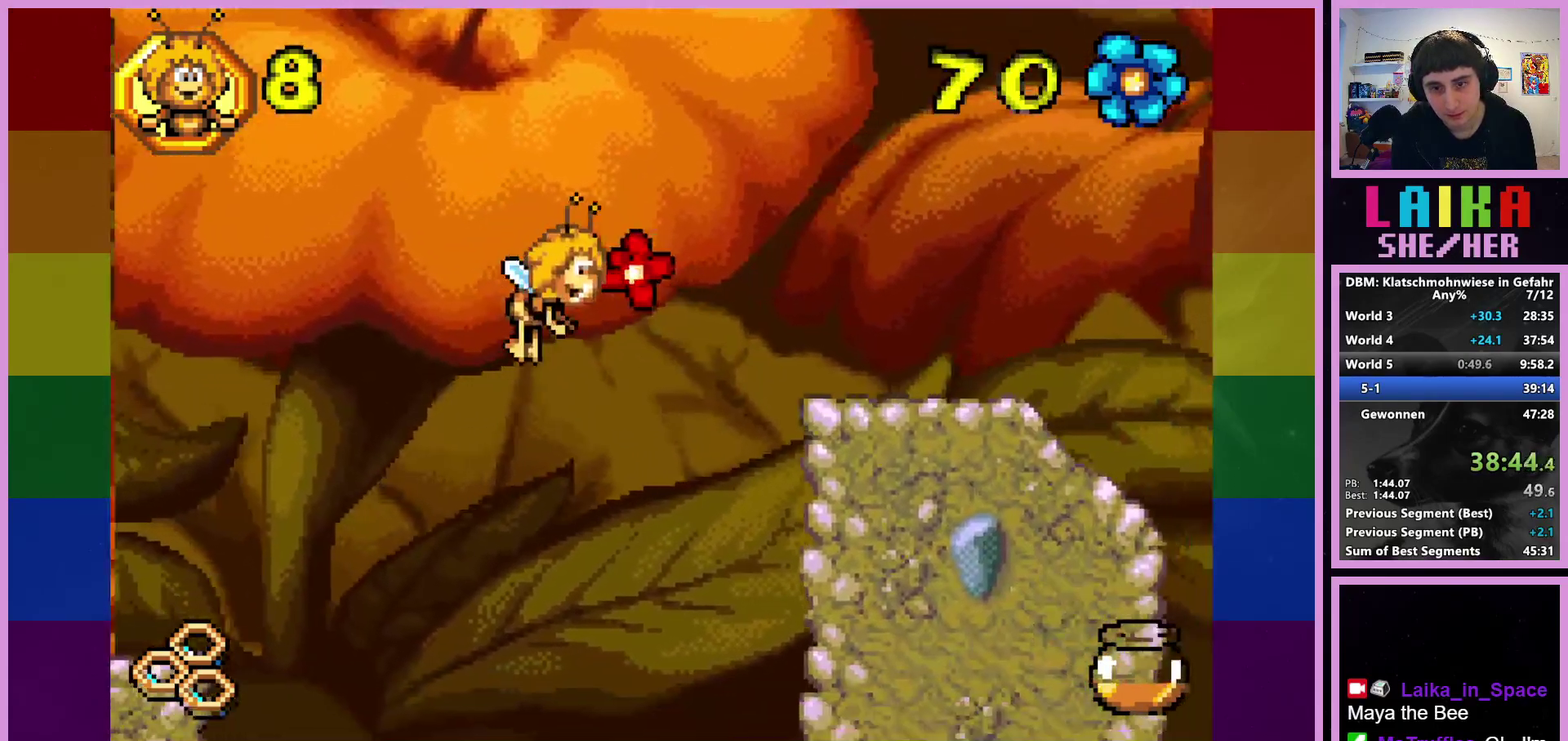
{"buttons": ["CIRCLE"], "left_stick": "right", "events": []}
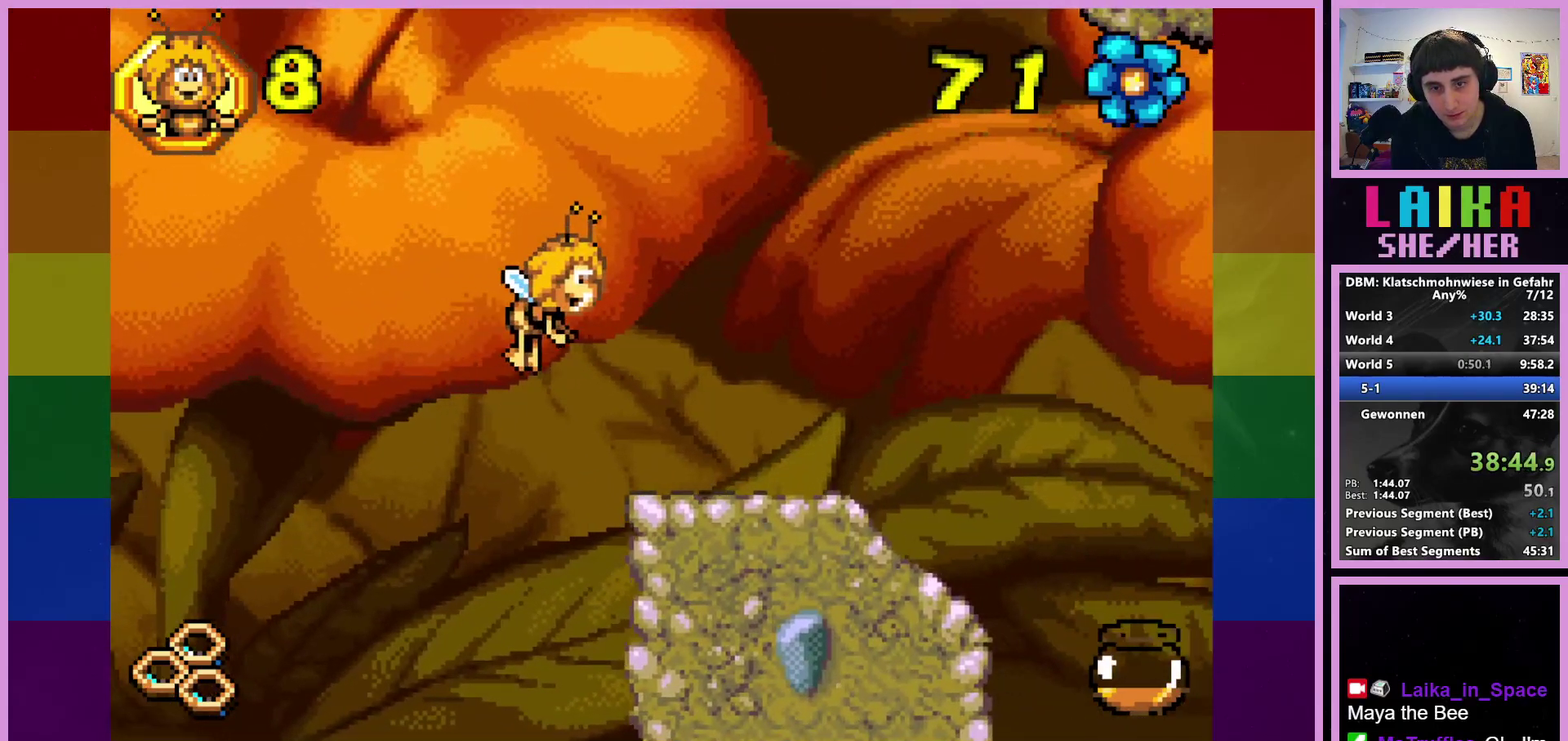
{"buttons": [], "left_stick": "right", "events": [[167, "CIRCLE", "up"]]}
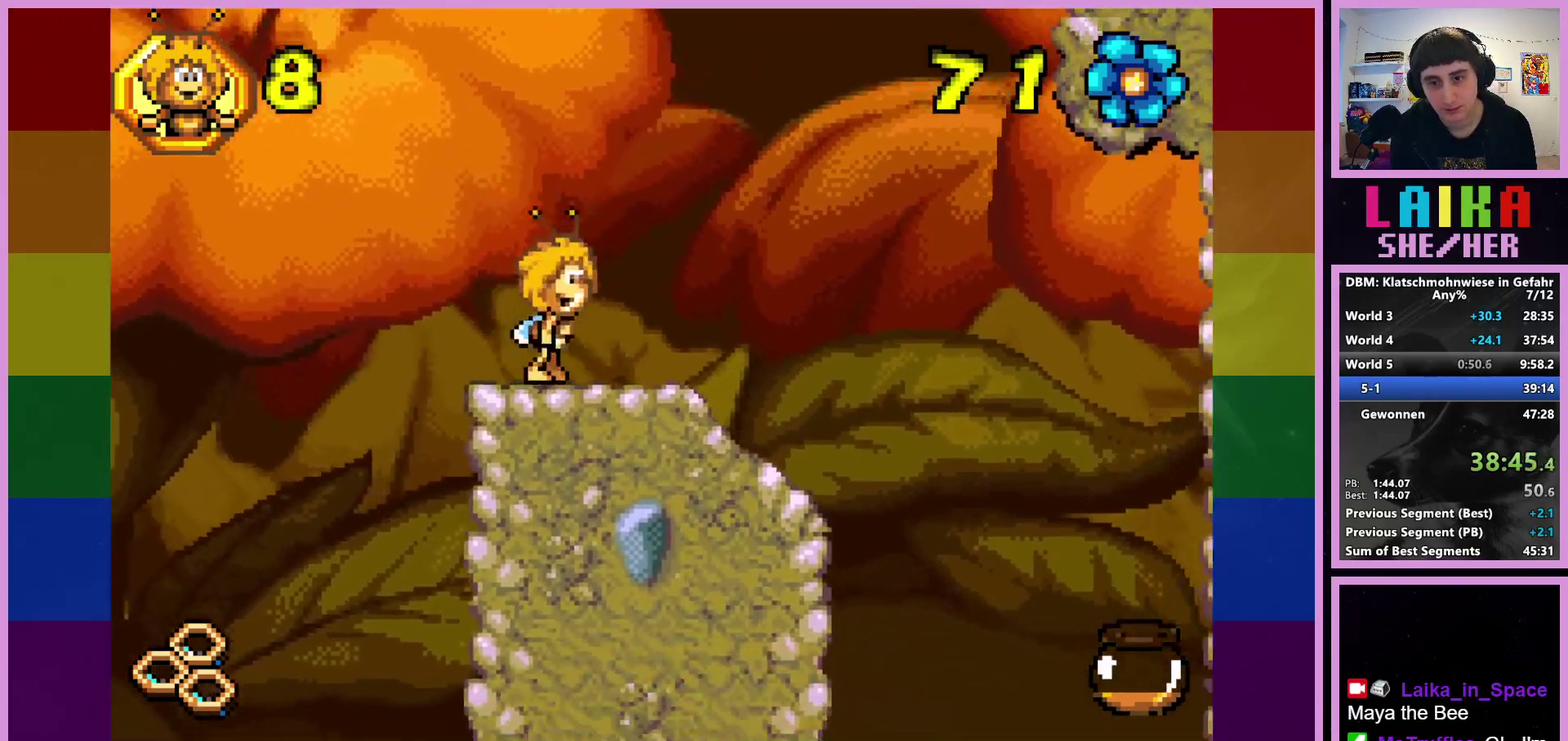
{"buttons": [], "left_stick": "right", "events": []}
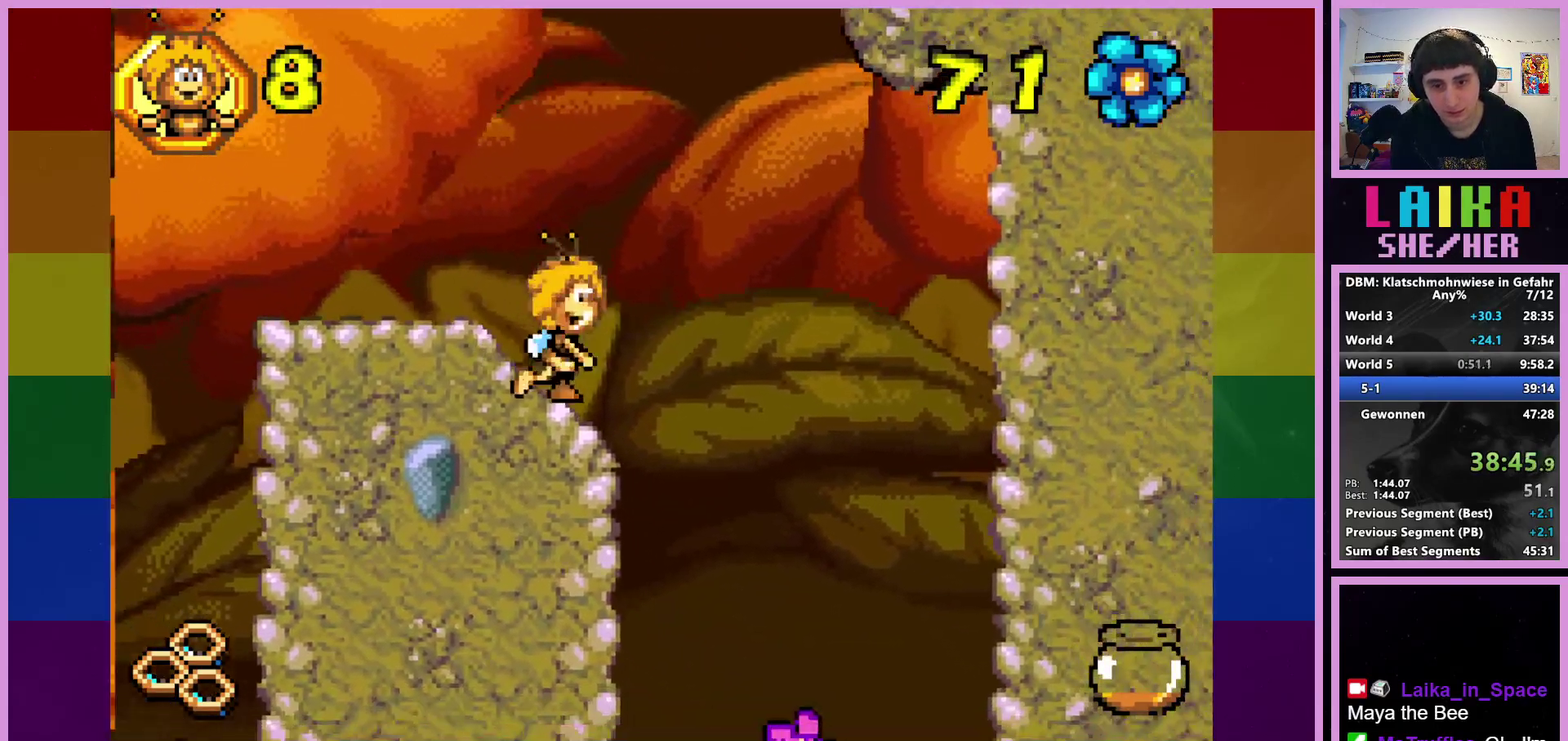
{"buttons": [], "left_stick": "left", "events": [[350, "left_stick", "center"], [450, "left_stick", "left"]]}
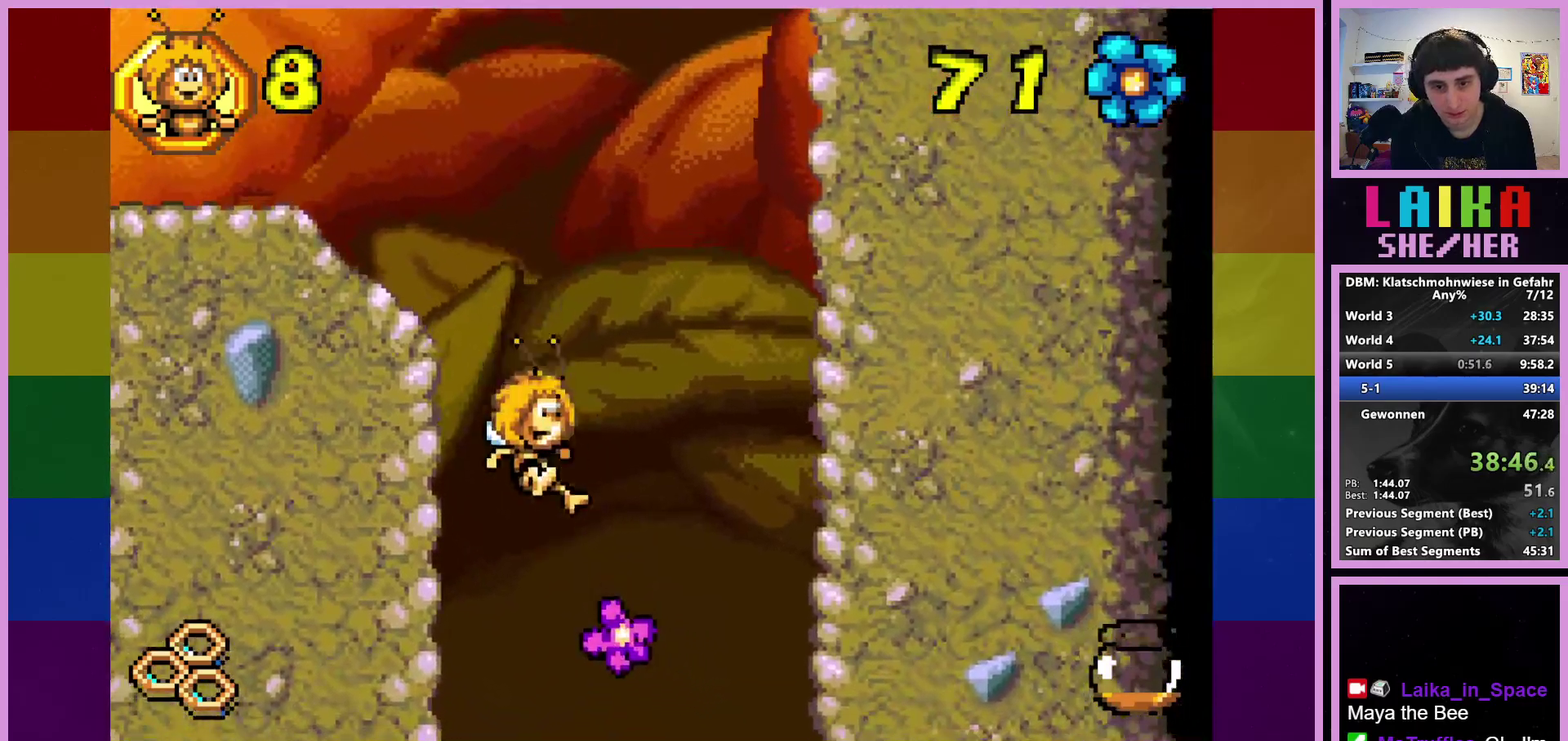
{"buttons": [], "left_stick": "left", "events": []}
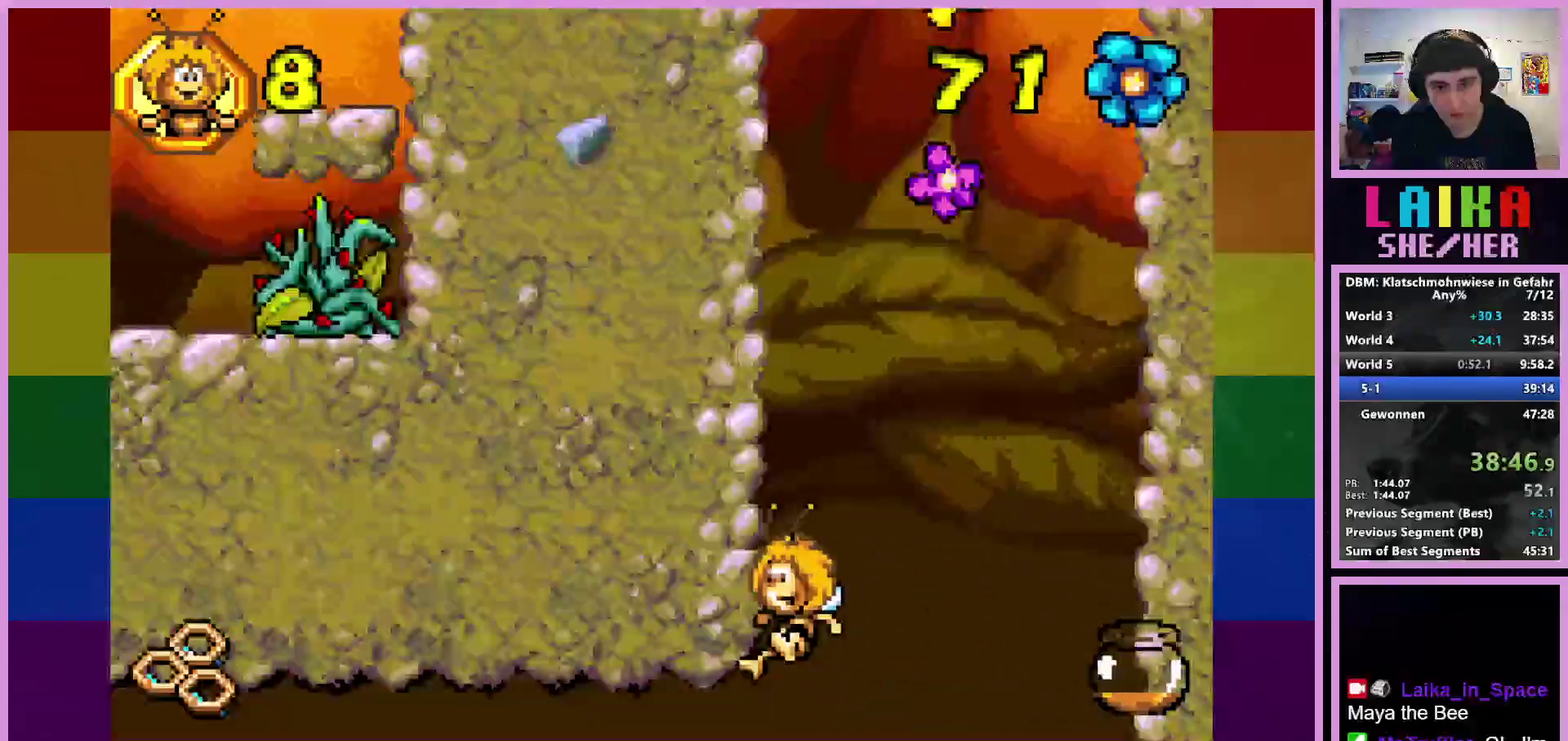
{"buttons": [], "left_stick": "center", "events": [[17, "CIRCLE", "down"], [133, "CIRCLE", "up"], [417, "left_stick", "center"]]}
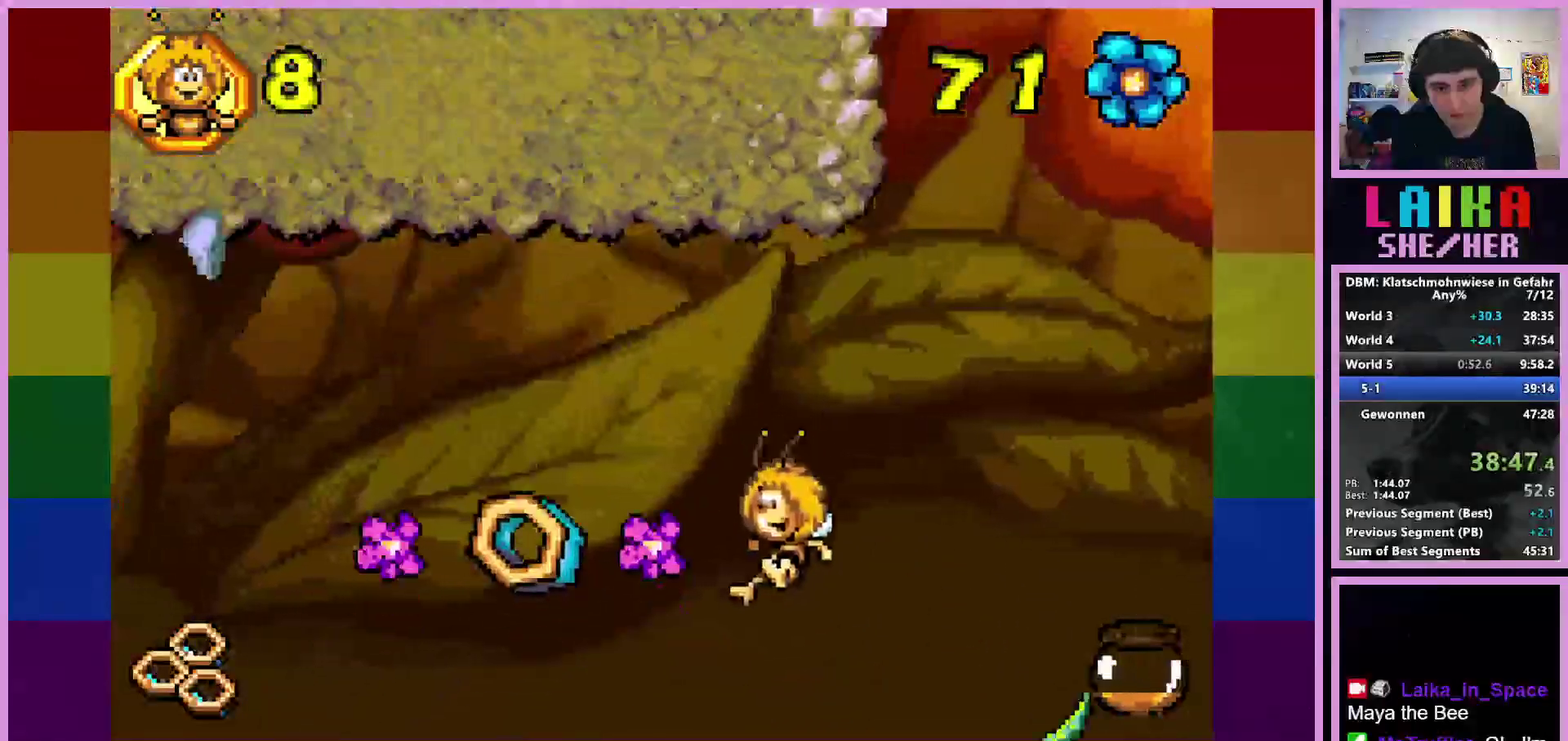
{"buttons": ["CROSS"], "left_stick": "left", "events": [[33, "left_stick", "left"], [167, "left_stick", "center"], [267, "left_stick", "left"], [417, "CROSS", "down"]]}
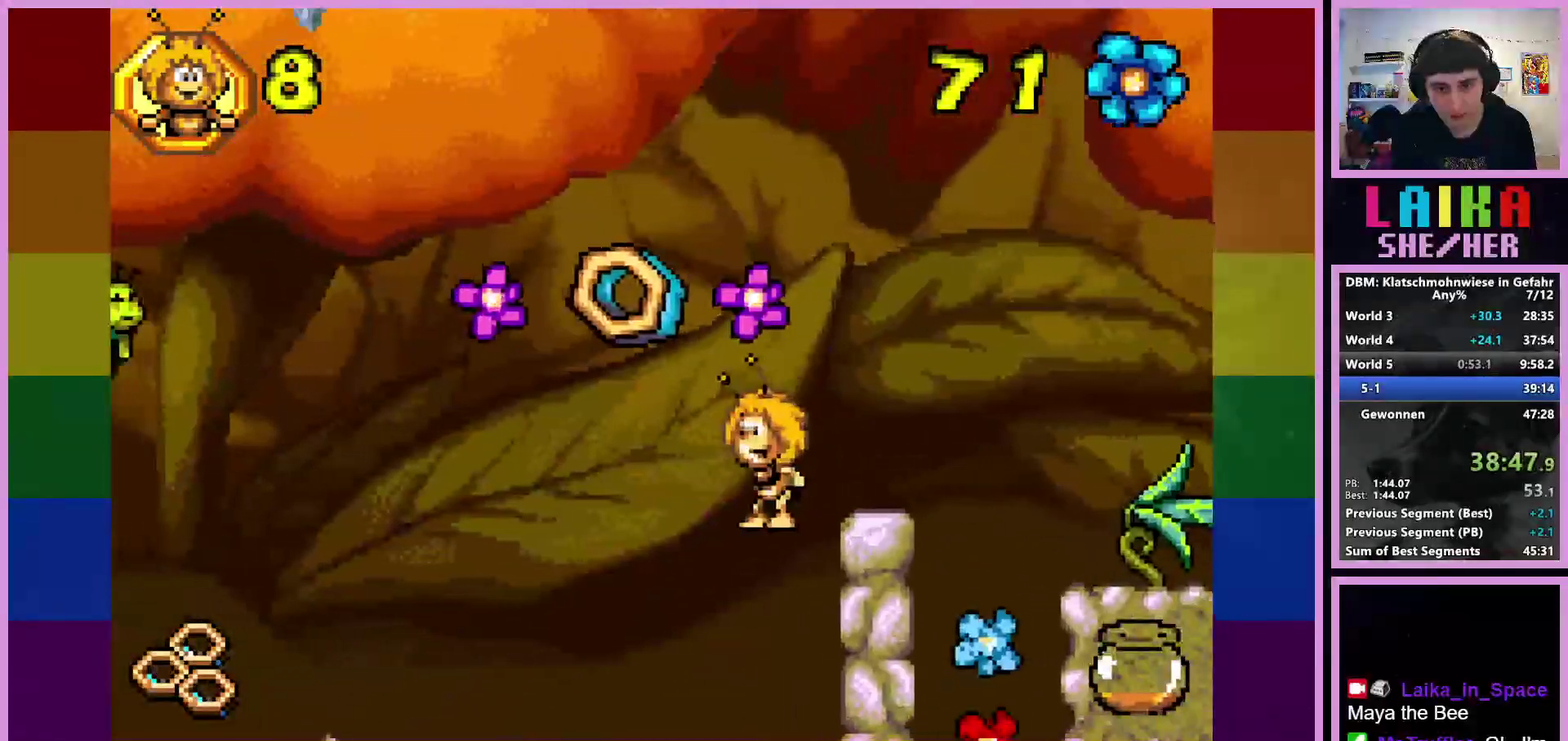
{"buttons": ["CROSS"], "left_stick": "center", "events": [[67, "CROSS", "up"], [433, "left_stick", "center"], [500, "CROSS", "down"]]}
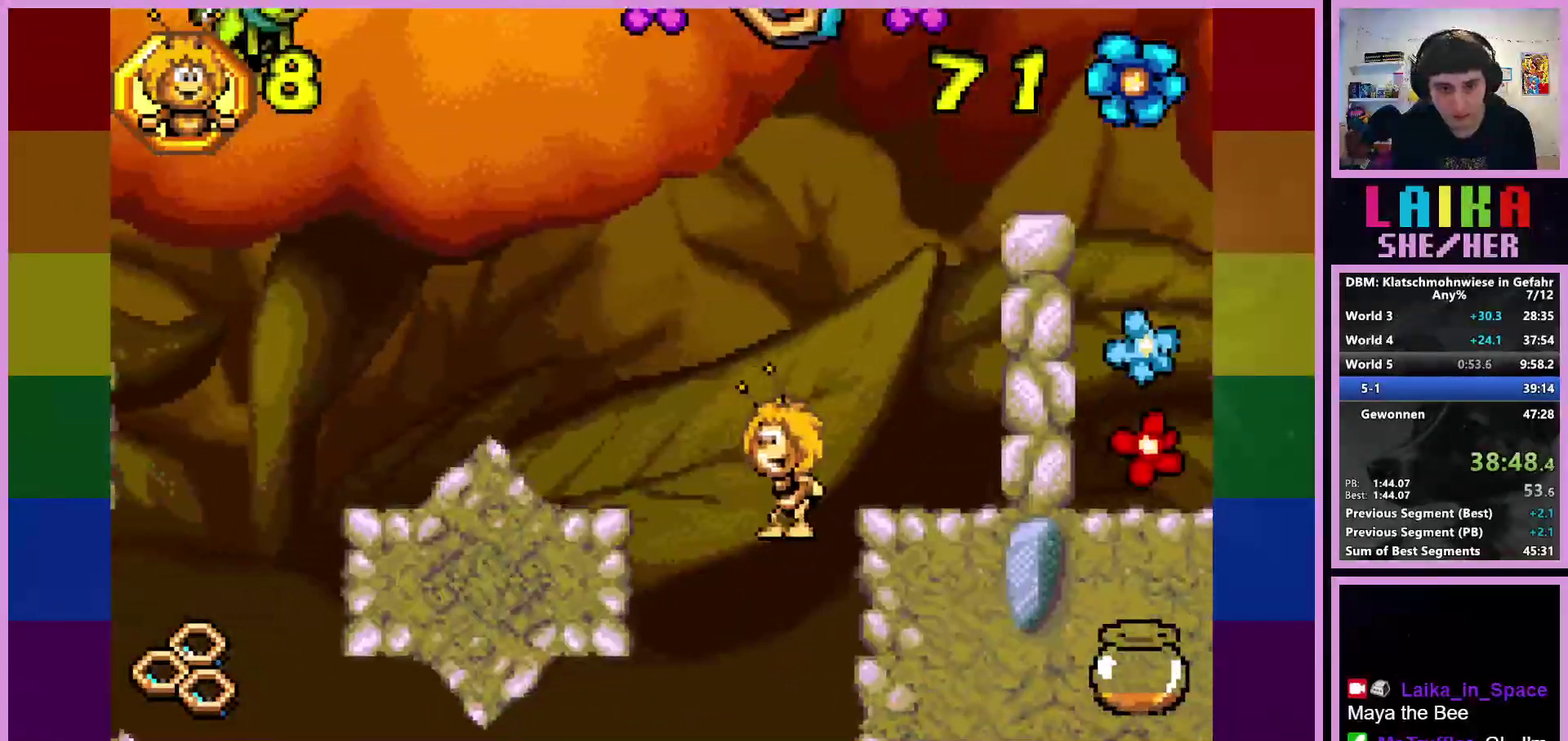
{"buttons": ["CROSS"], "left_stick": "center", "events": [[33, "CROSS", "up"], [417, "CROSS", "down"]]}
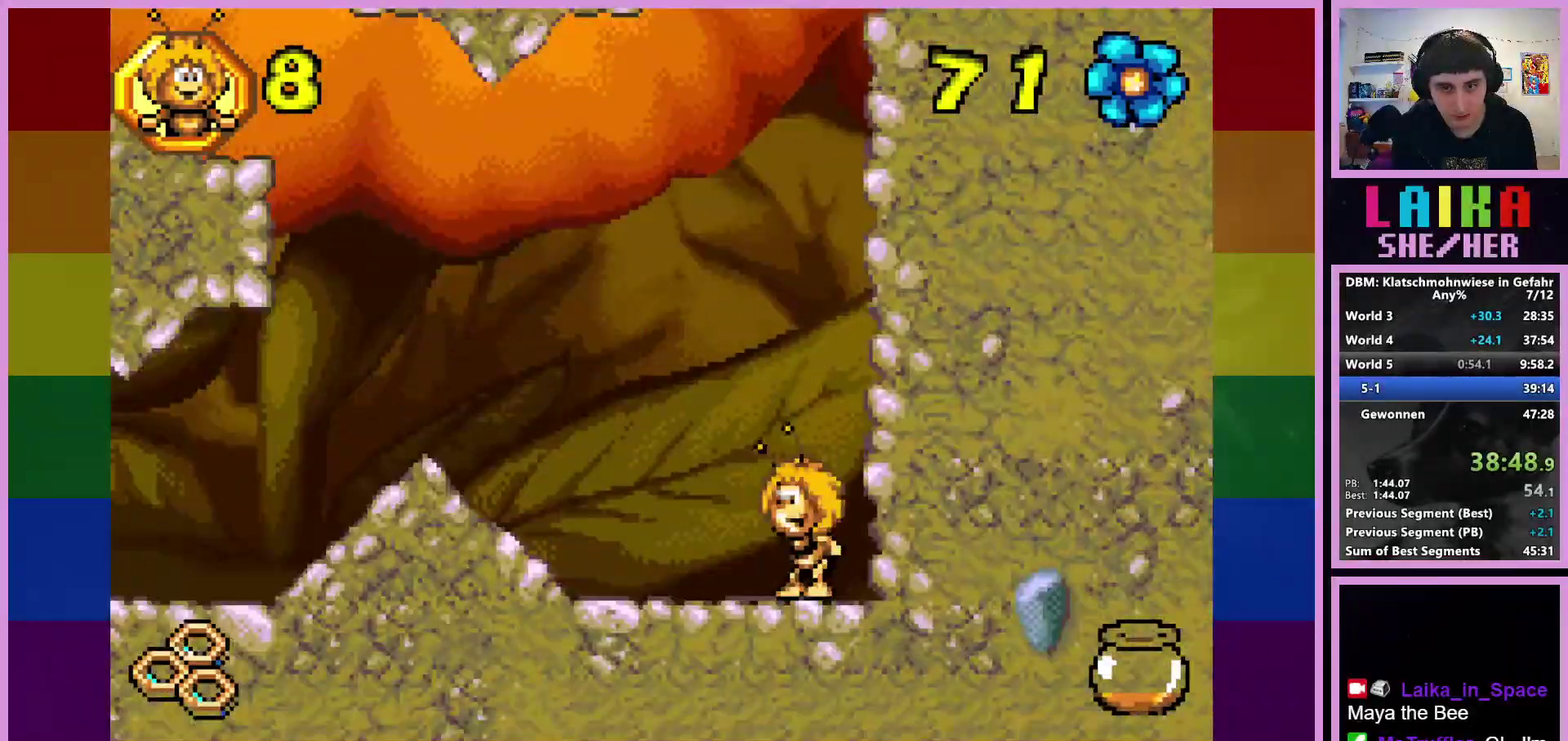
{"buttons": [], "left_stick": "left", "events": [[250, "CROSS", "up"], [283, "left_stick", "left"]]}
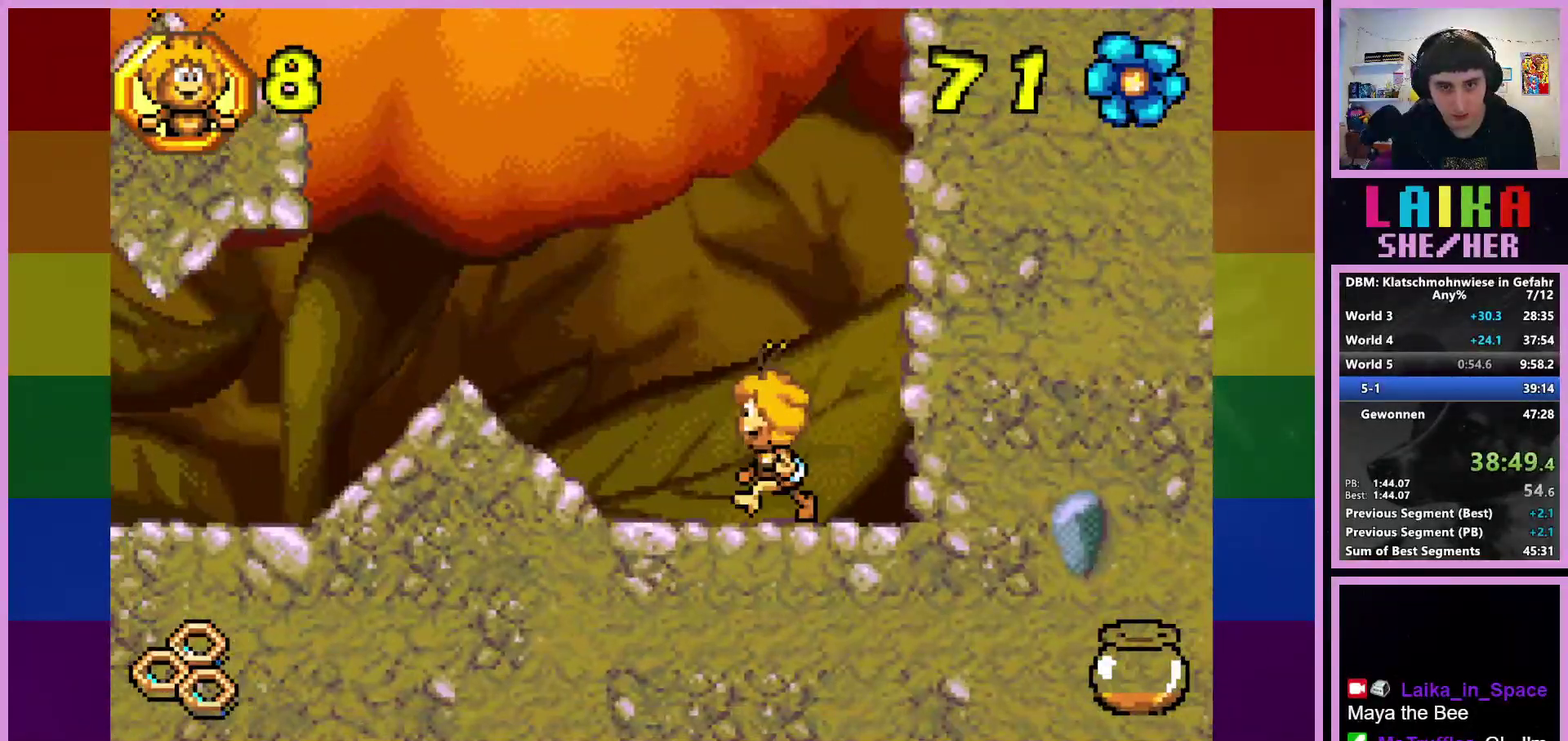
{"buttons": [], "left_stick": "left", "events": []}
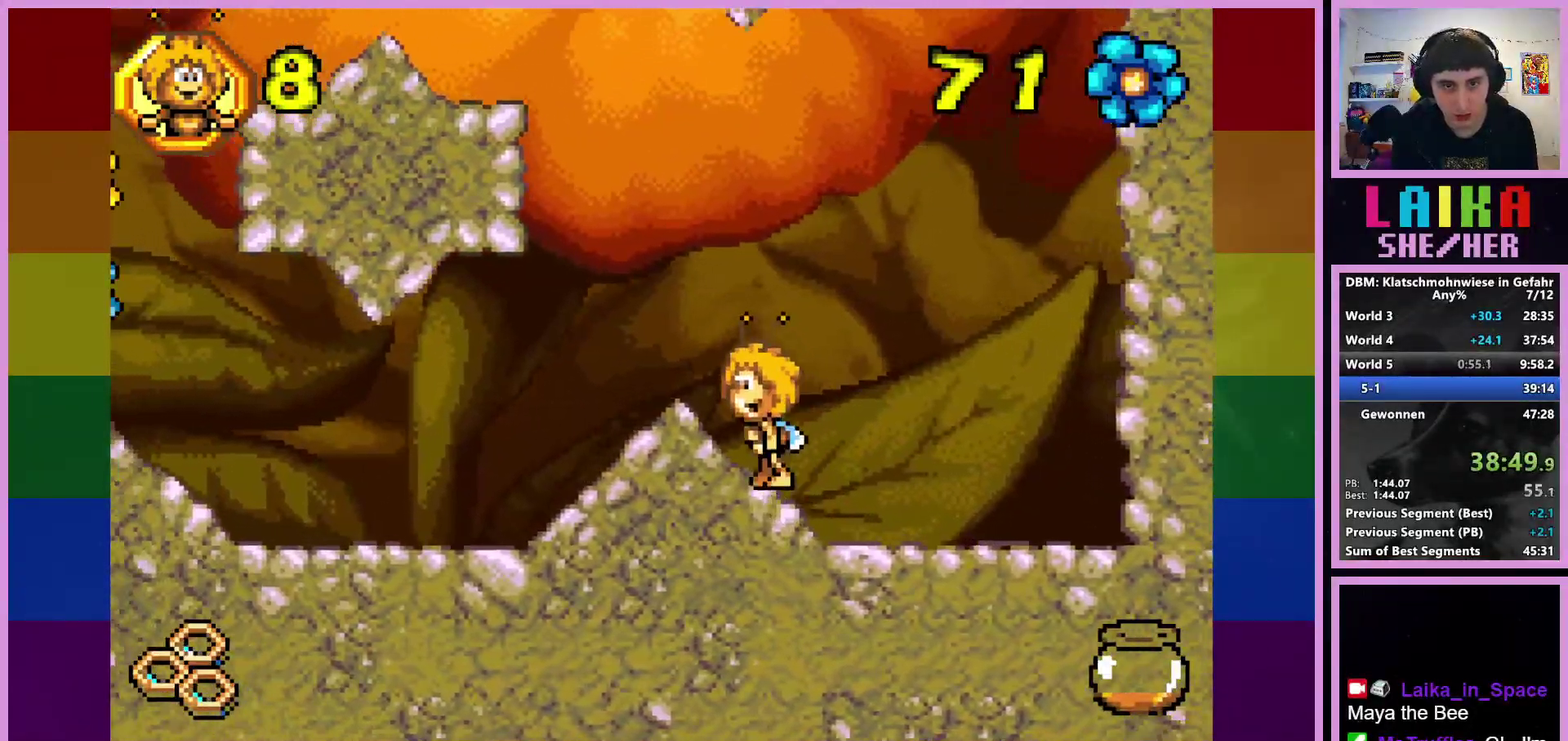
{"buttons": ["CROSS"], "left_stick": "left", "events": [[133, "CROSS", "down"]]}
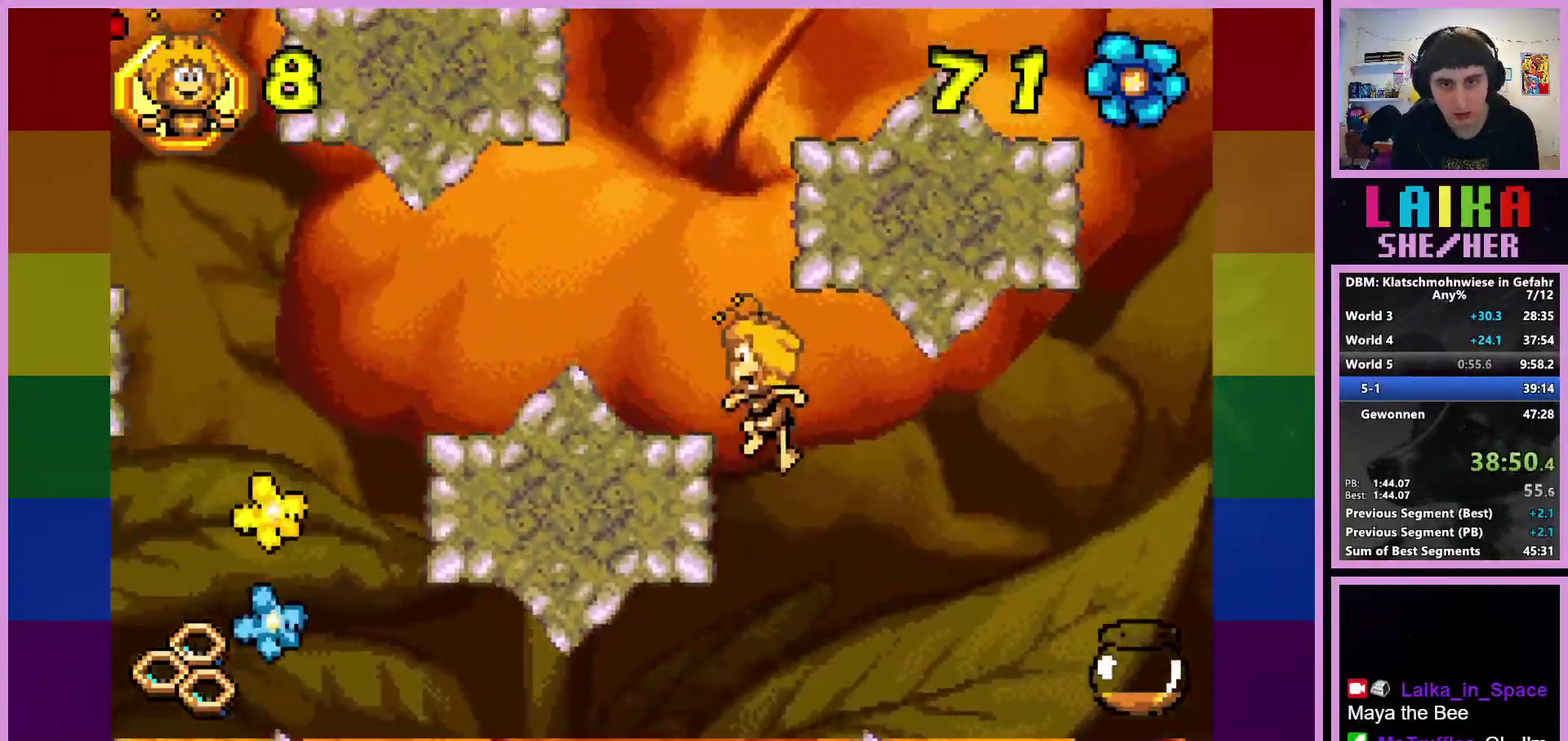
{"buttons": ["CROSS"], "left_stick": "right", "events": [[217, "CROSS", "up"], [283, "left_stick", "center"], [383, "CROSS", "down"], [433, "left_stick", "right"]]}
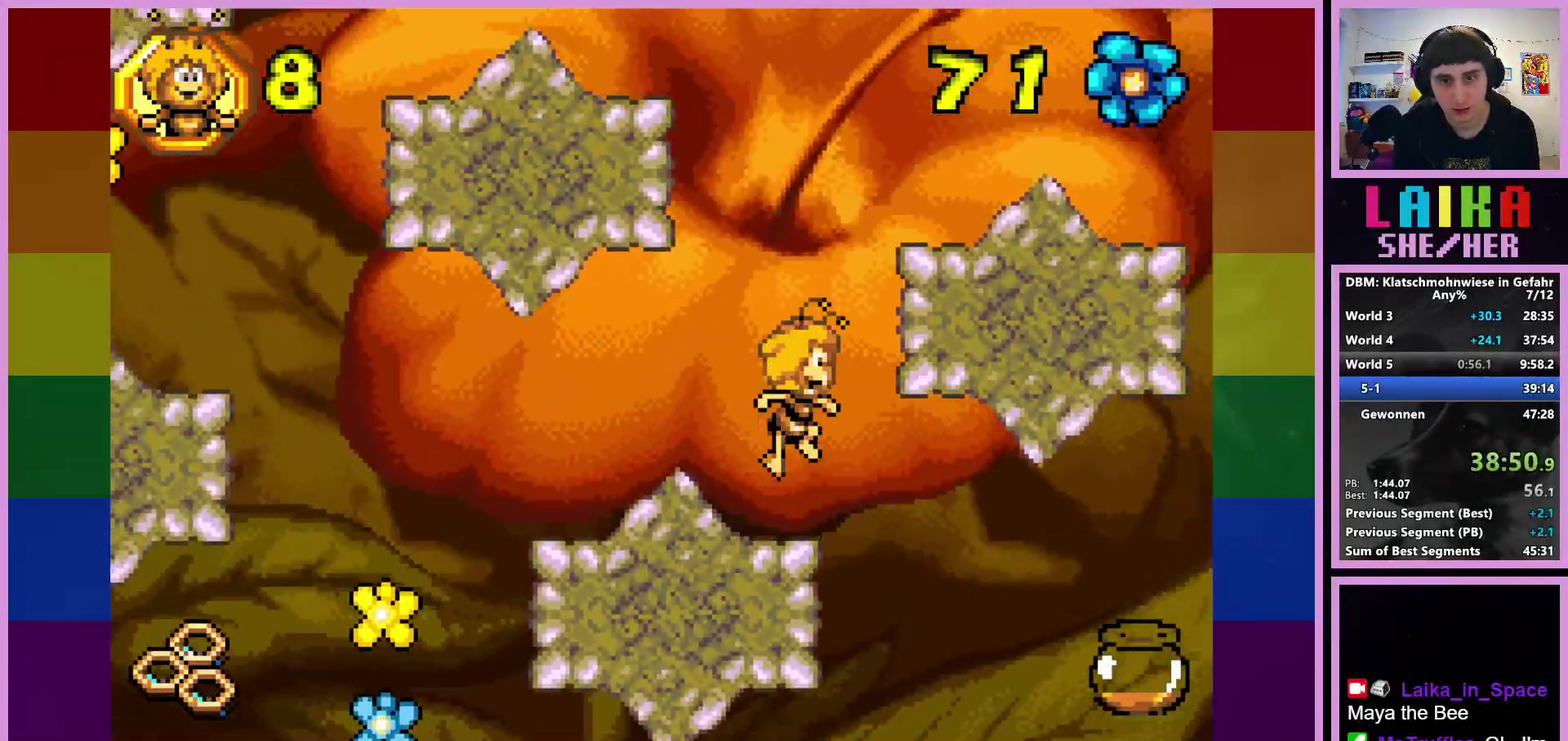
{"buttons": [], "left_stick": "right", "events": [[333, "CROSS", "up"]]}
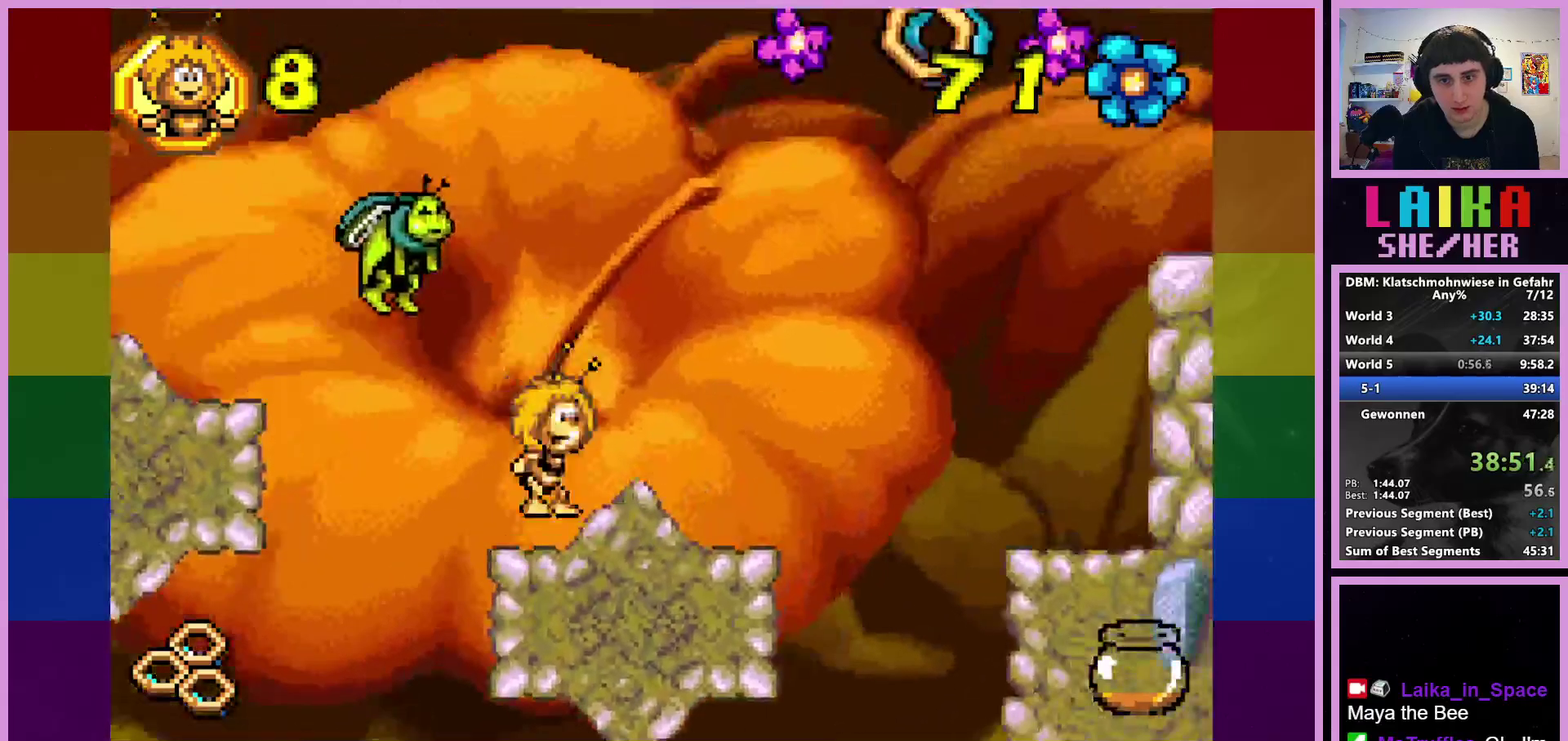
{"buttons": [], "left_stick": "center", "events": [[67, "left_stick", "center"], [167, "CROSS", "down"], [450, "CROSS", "up"]]}